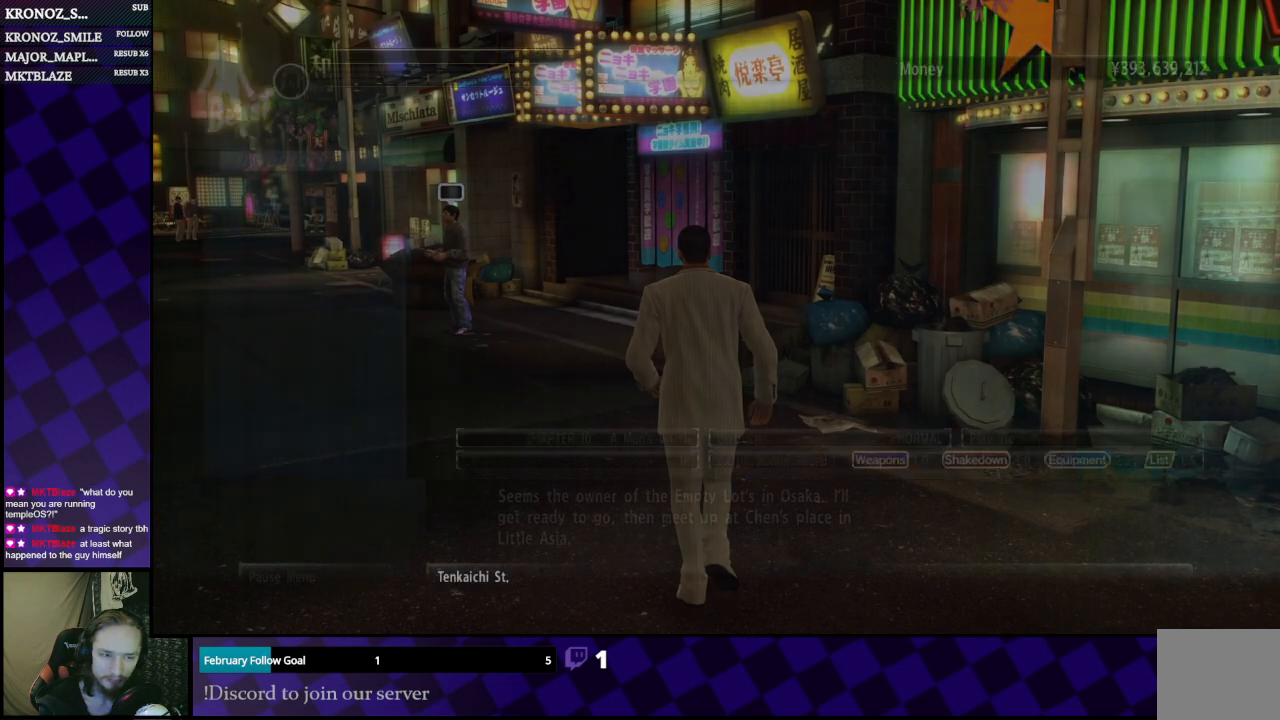
Gameplay with a controller (Xbox layout); each line is a JSON object with the inputs held at the frame after it. "events" lists button and stick changes between this image and that frame as [ms after this image, input, new state], when the widget could be followed in between.
{"buttons": ["DPAD_DOWN"], "left_stick": "center", "right_stick": "center", "events": [[33, "START", "up"], [467, "DPAD_DOWN", "down"]]}
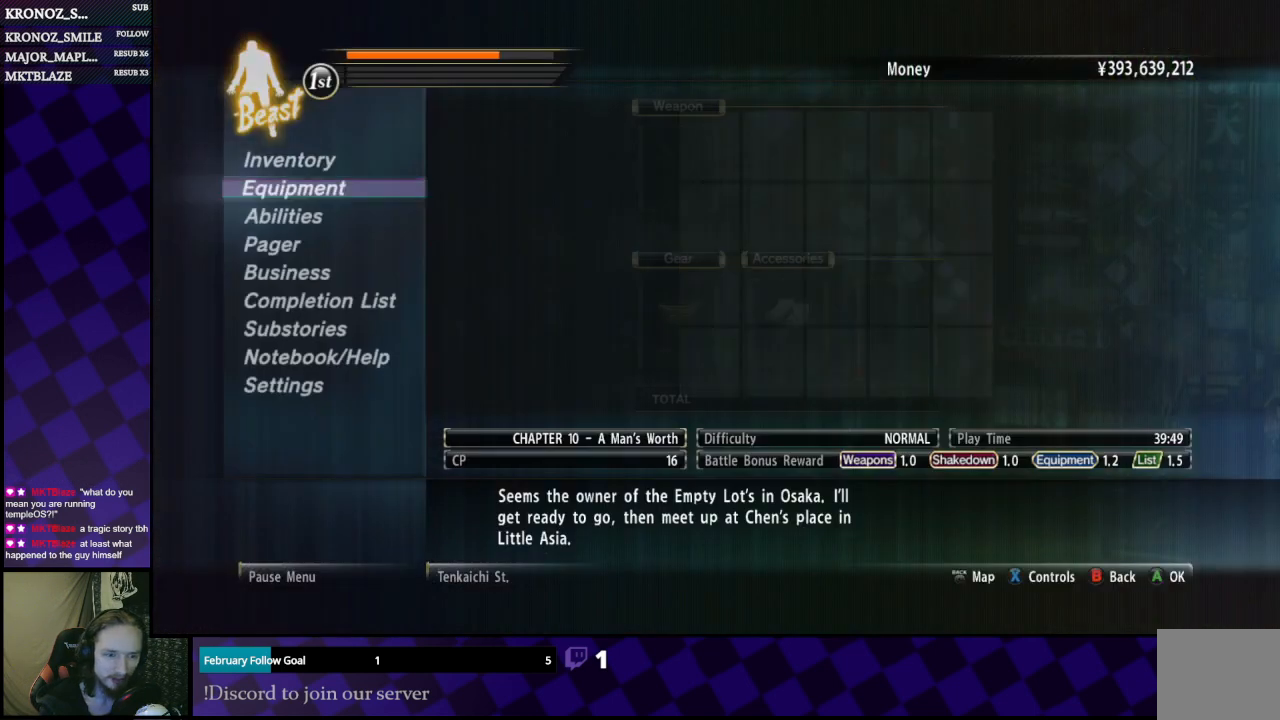
{"buttons": ["DPAD_DOWN"], "left_stick": "center", "right_stick": "center", "events": [[100, "DPAD_DOWN", "up"], [167, "DPAD_DOWN", "down"], [267, "DPAD_DOWN", "up"], [333, "DPAD_DOWN", "down"], [433, "DPAD_DOWN", "up"], [500, "DPAD_DOWN", "down"]]}
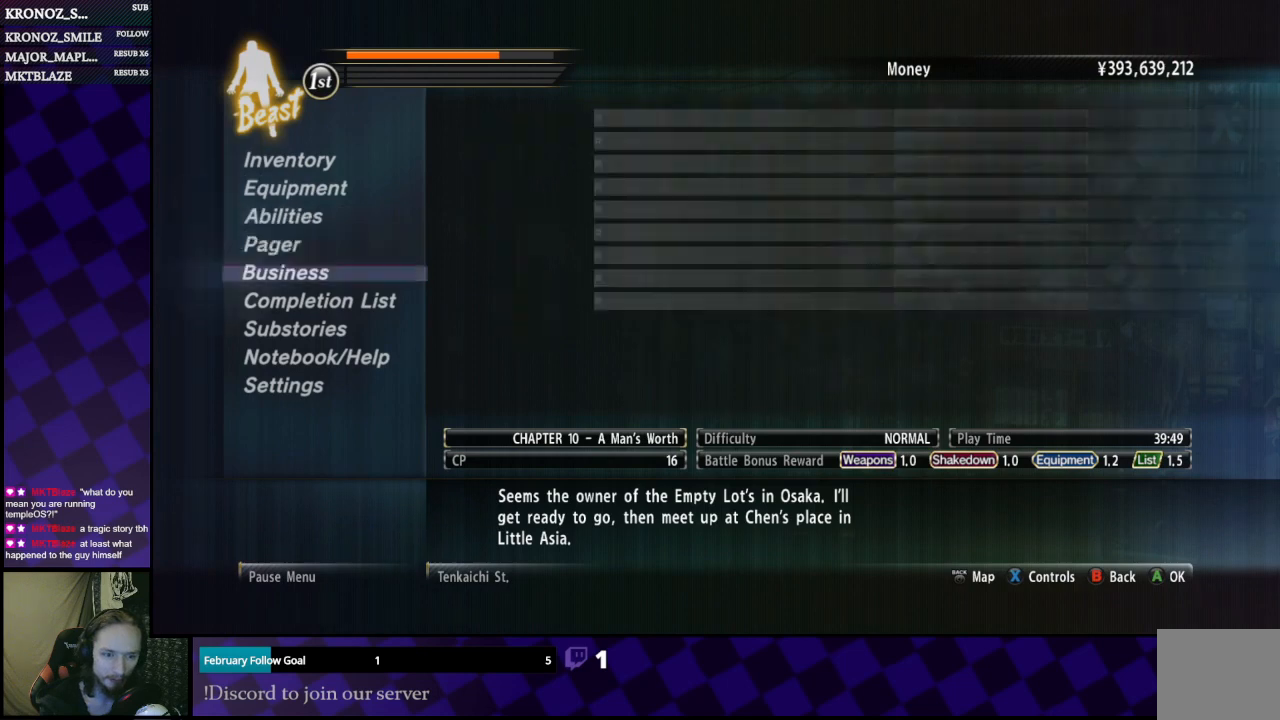
{"buttons": [], "left_stick": "center", "right_stick": "center", "events": [[67, "DPAD_DOWN", "up"], [233, "DPAD_DOWN", "down"], [367, "DPAD_DOWN", "up"]]}
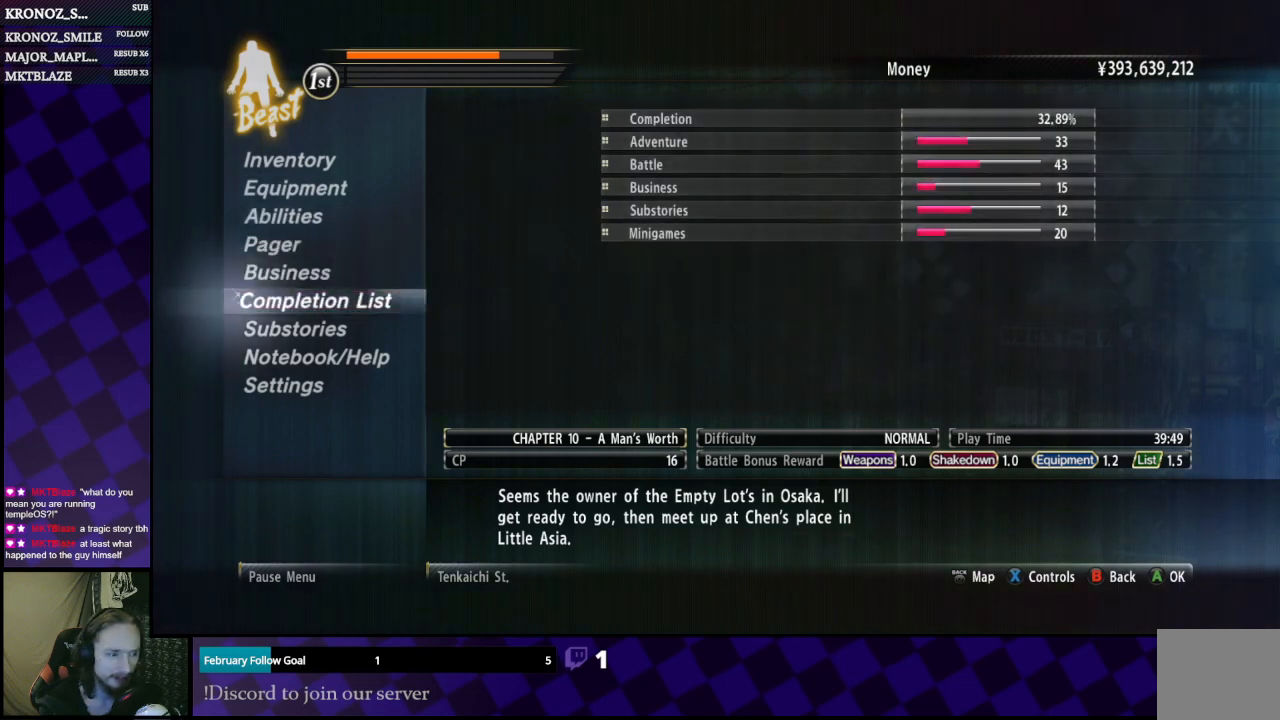
{"buttons": [], "left_stick": "center", "right_stick": "center", "events": []}
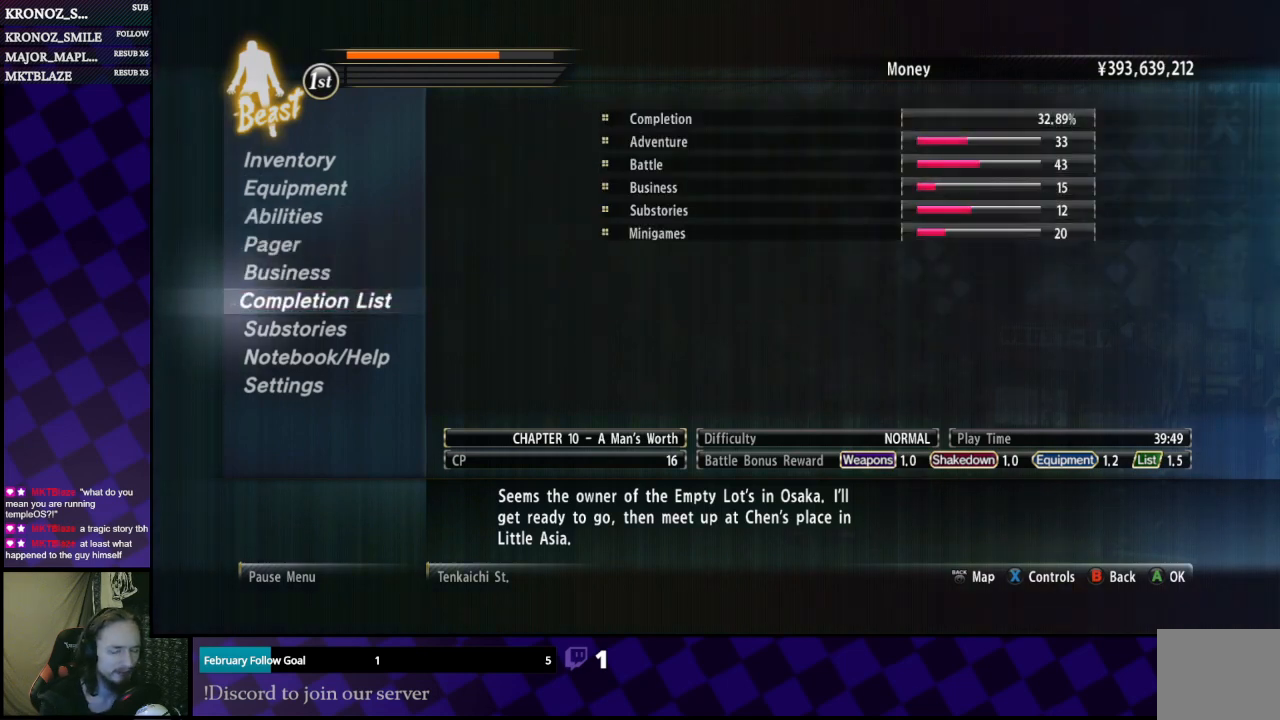
{"buttons": [], "left_stick": "center", "right_stick": "center", "events": []}
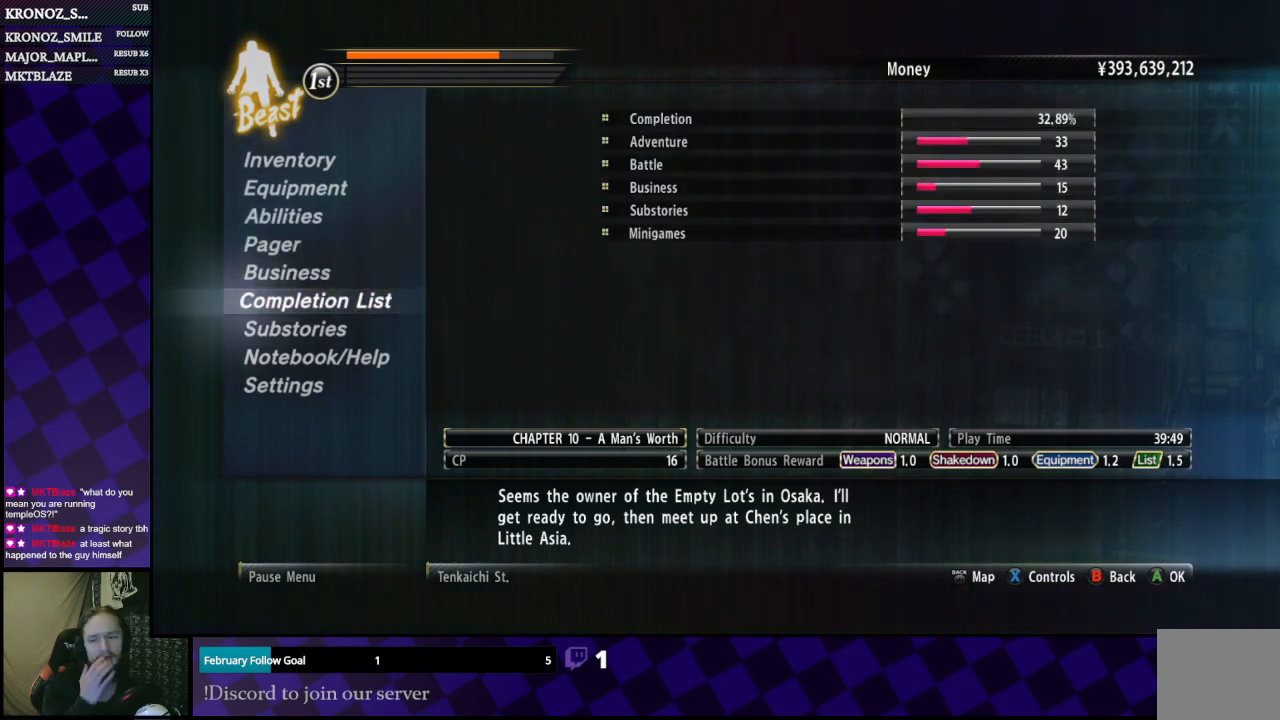
{"buttons": [], "left_stick": "center", "right_stick": "center", "events": []}
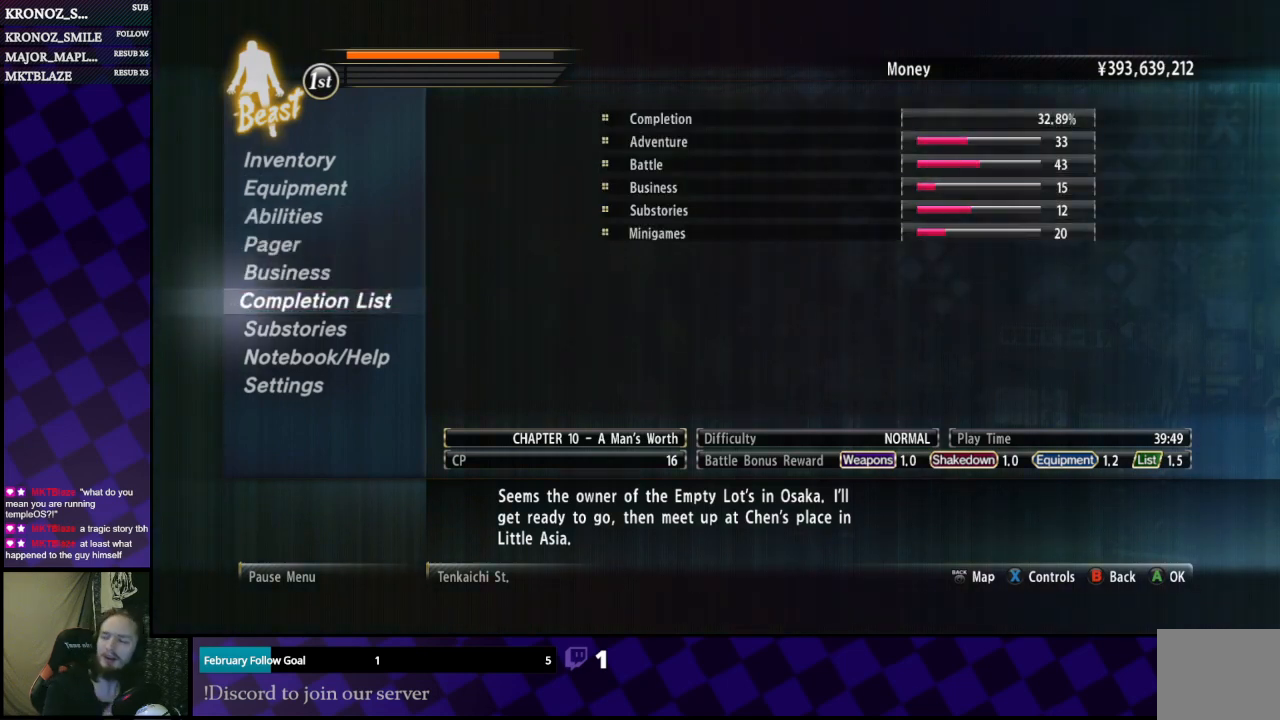
{"buttons": [], "left_stick": "center", "right_stick": "center", "events": []}
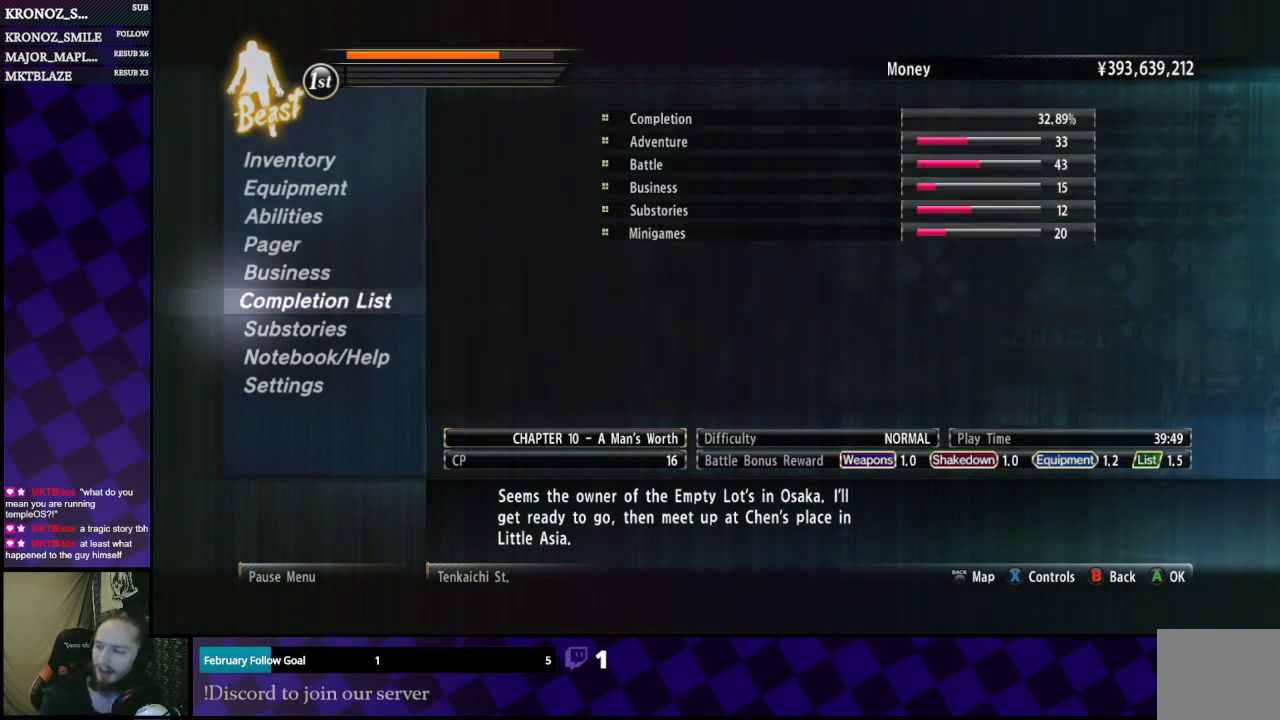
{"buttons": [], "left_stick": "center", "right_stick": "center", "events": []}
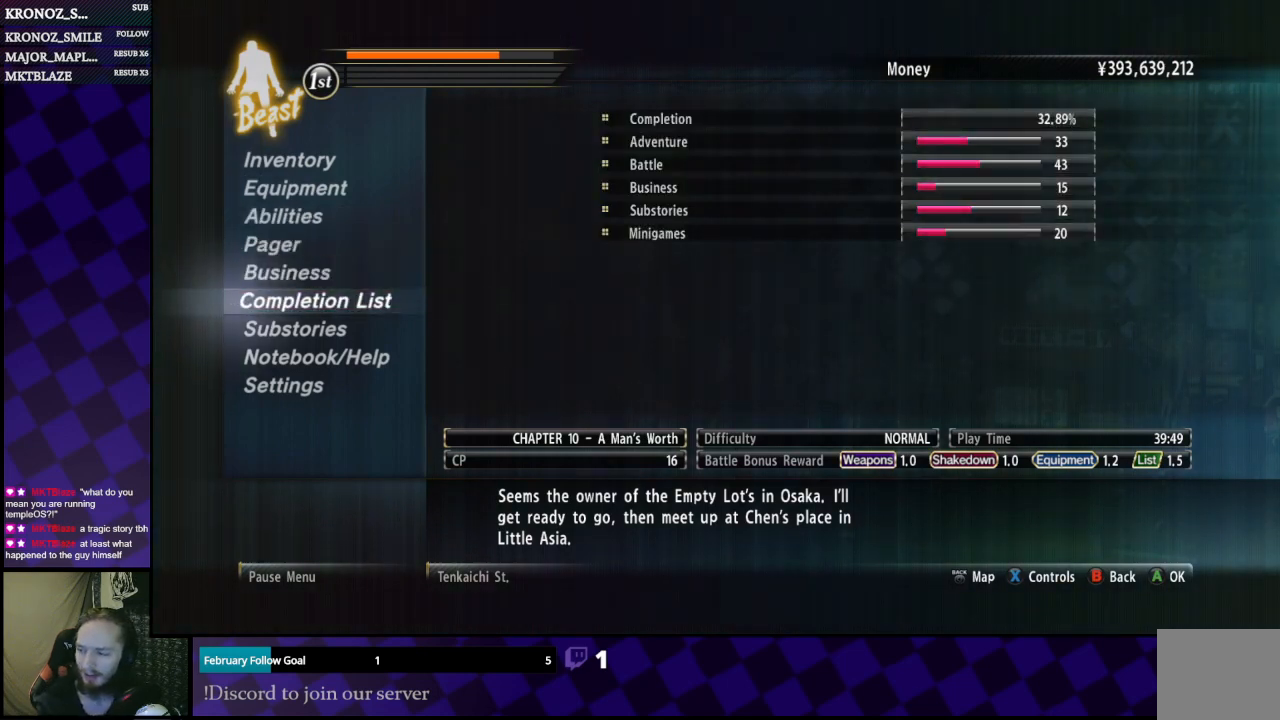
{"buttons": [], "left_stick": "center", "right_stick": "center", "events": []}
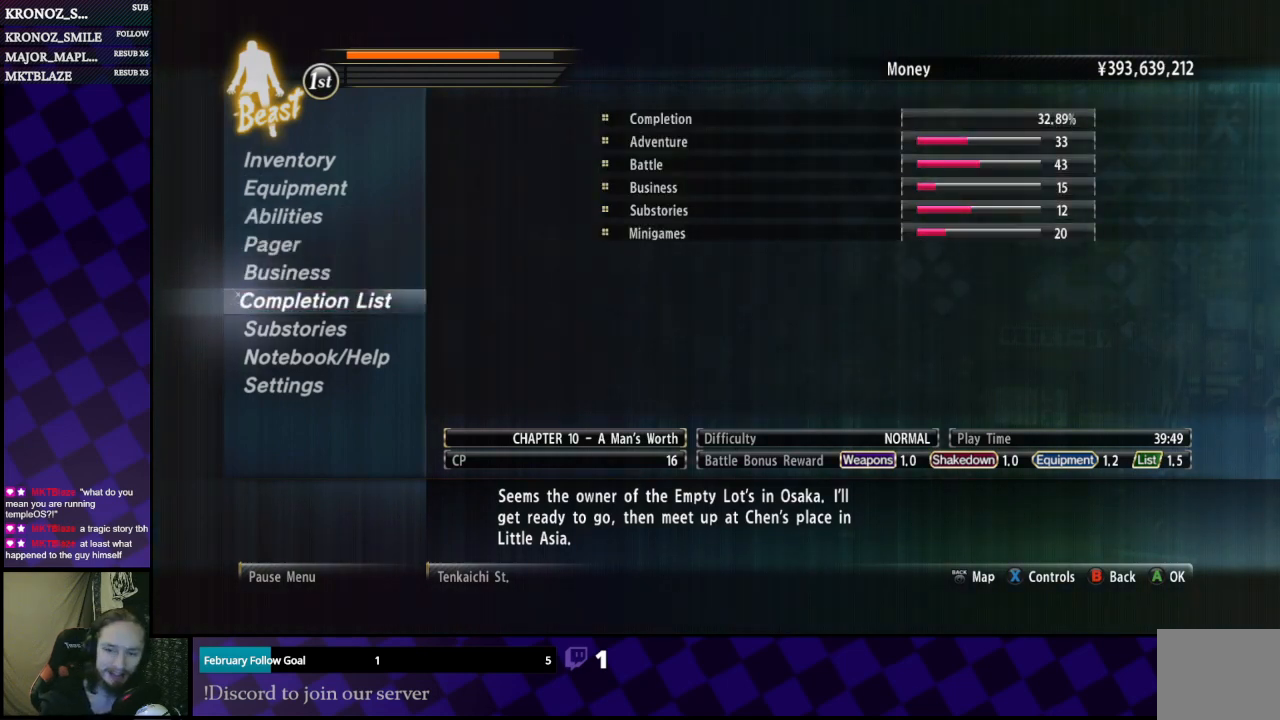
{"buttons": [], "left_stick": "center", "right_stick": "center", "events": []}
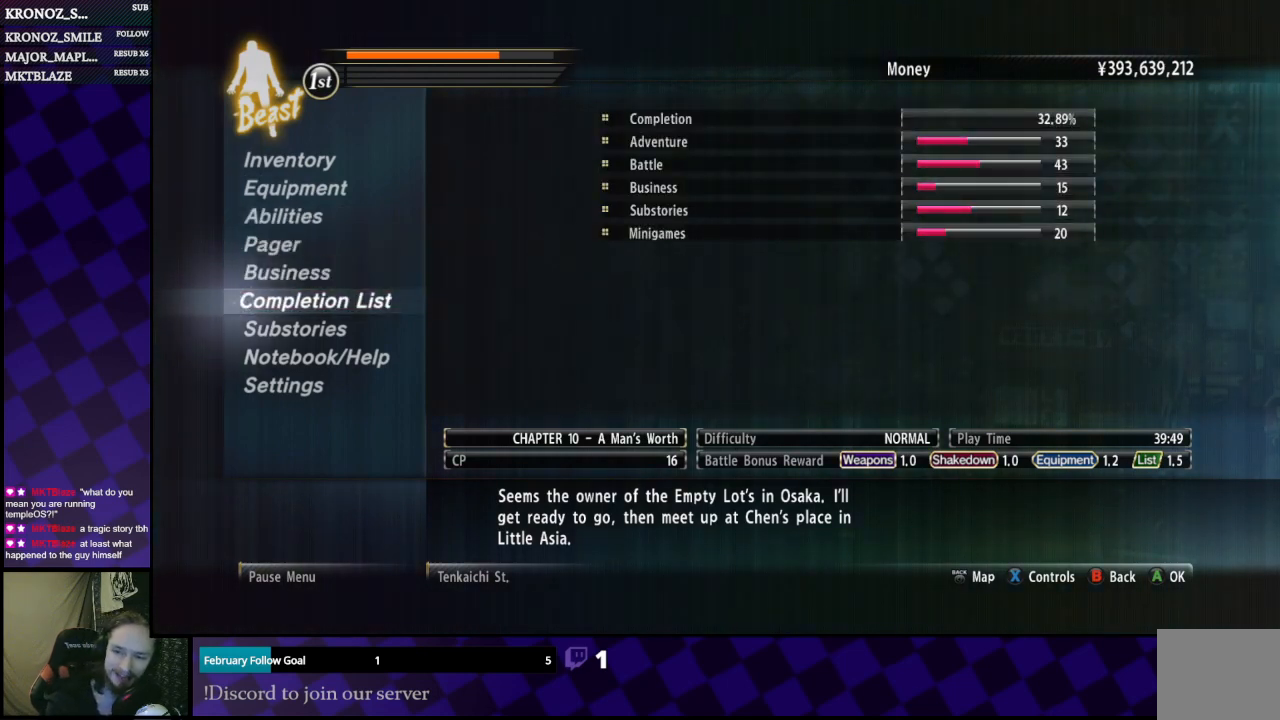
{"buttons": [], "left_stick": "center", "right_stick": "center", "events": []}
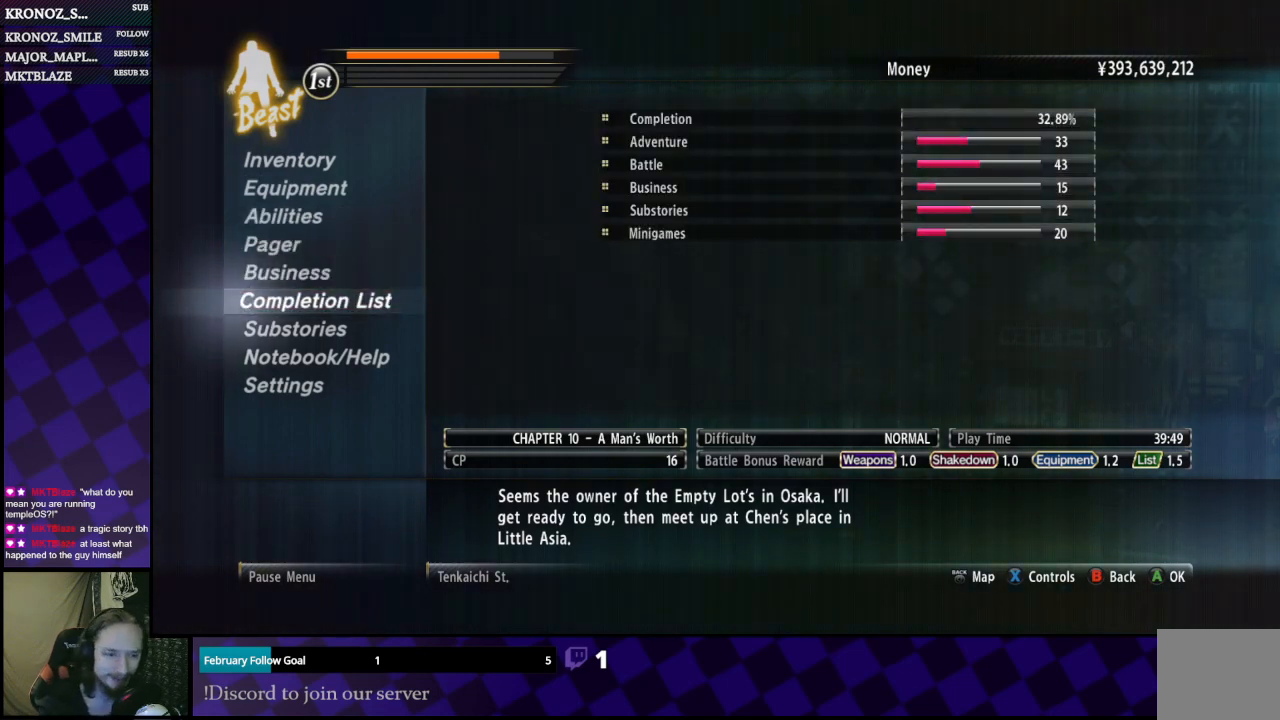
{"buttons": [], "left_stick": "center", "right_stick": "center", "events": []}
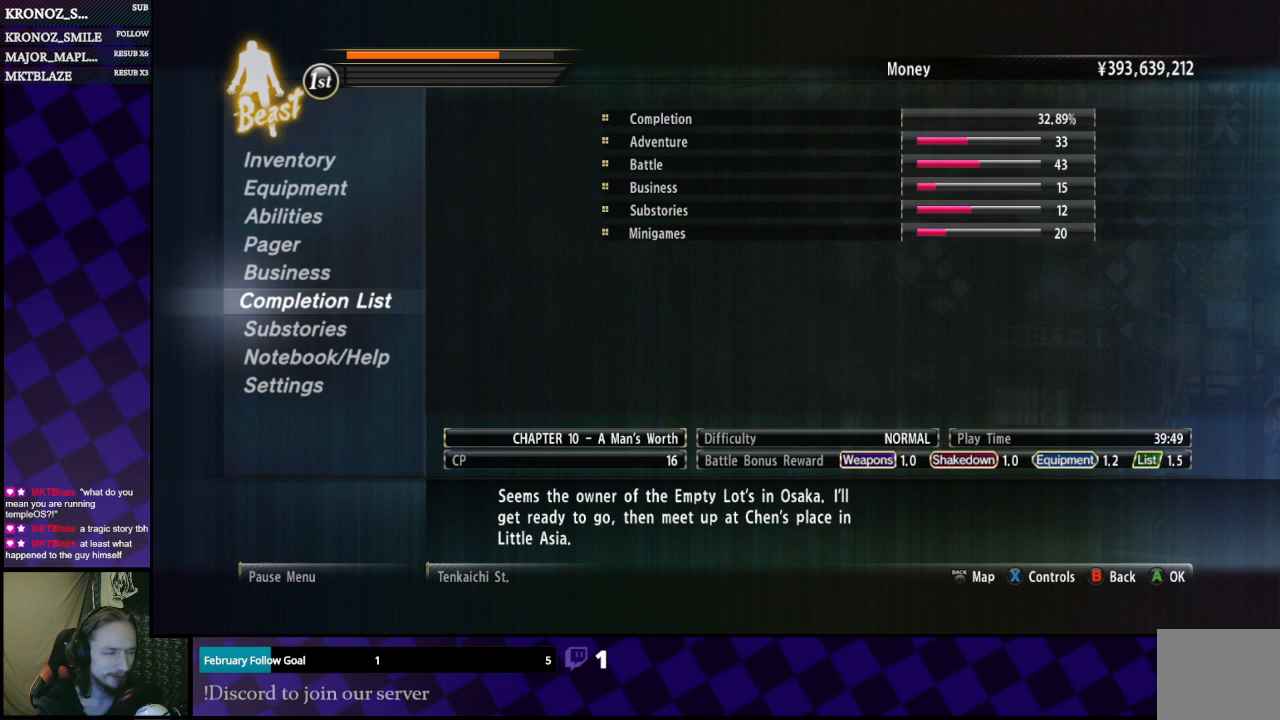
{"buttons": [], "left_stick": "center", "right_stick": "center", "events": []}
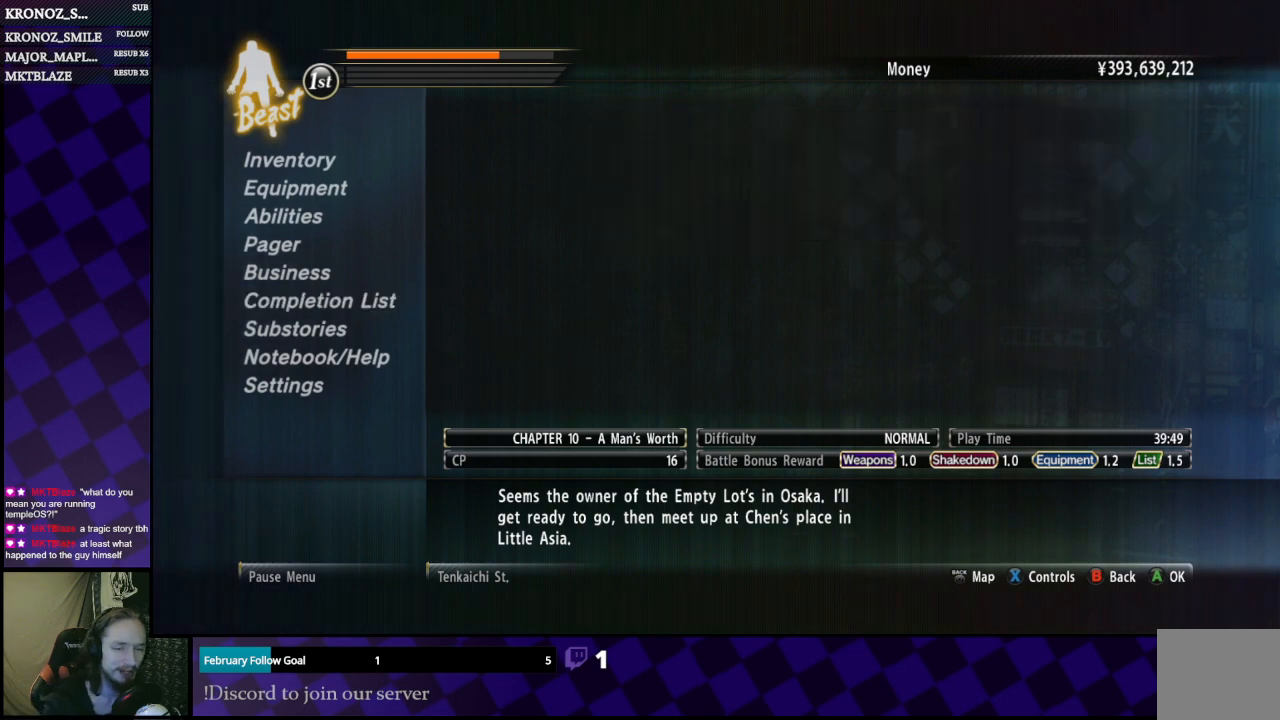
{"buttons": [], "left_stick": "center", "right_stick": "center", "events": [[33, "DPAD_UP", "down"], [133, "DPAD_UP", "up"]]}
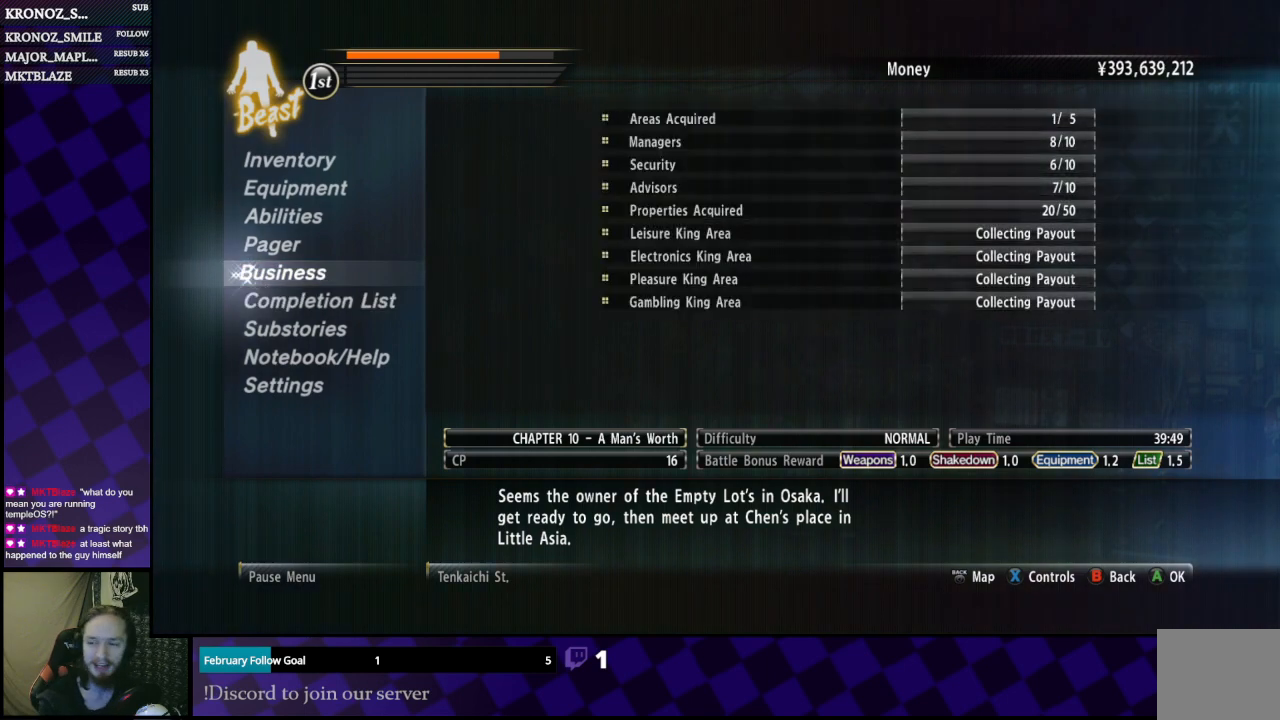
{"buttons": [], "left_stick": "center", "right_stick": "center", "events": [[333, "DPAD_UP", "down"], [400, "DPAD_UP", "up"]]}
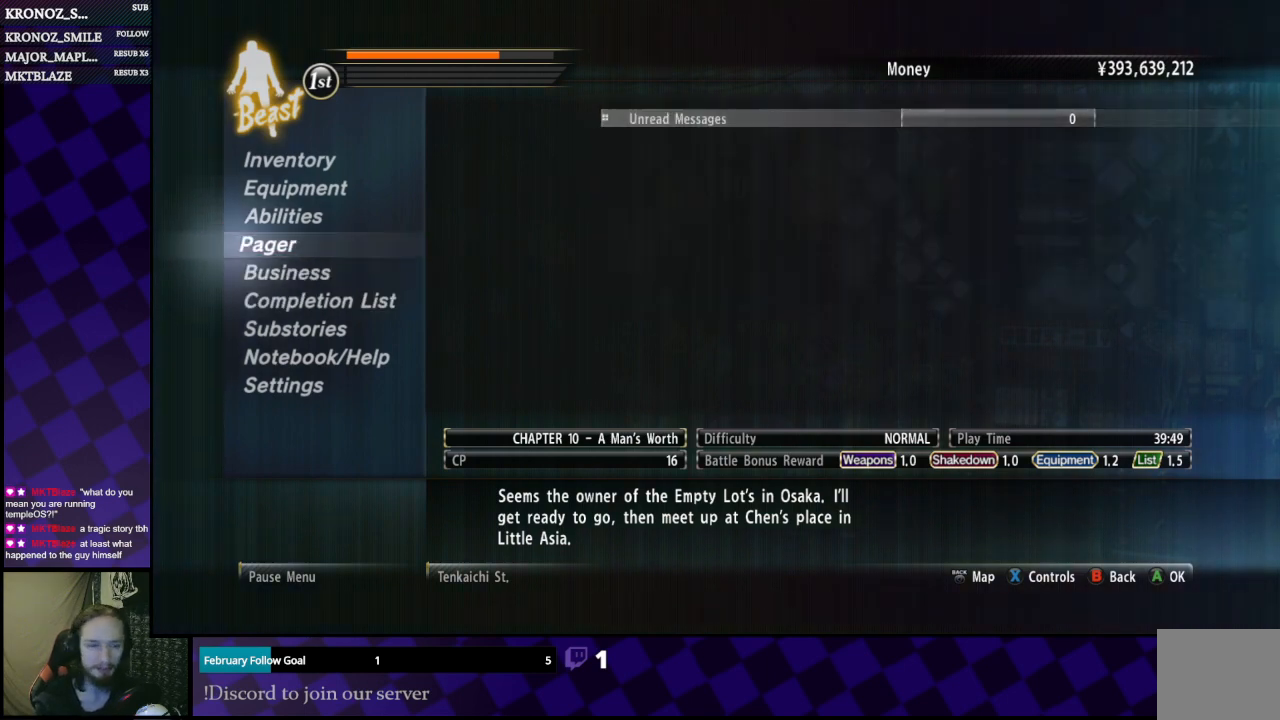
{"buttons": [], "left_stick": "center", "right_stick": "center", "events": [[33, "DPAD_UP", "down"], [100, "DPAD_UP", "up"]]}
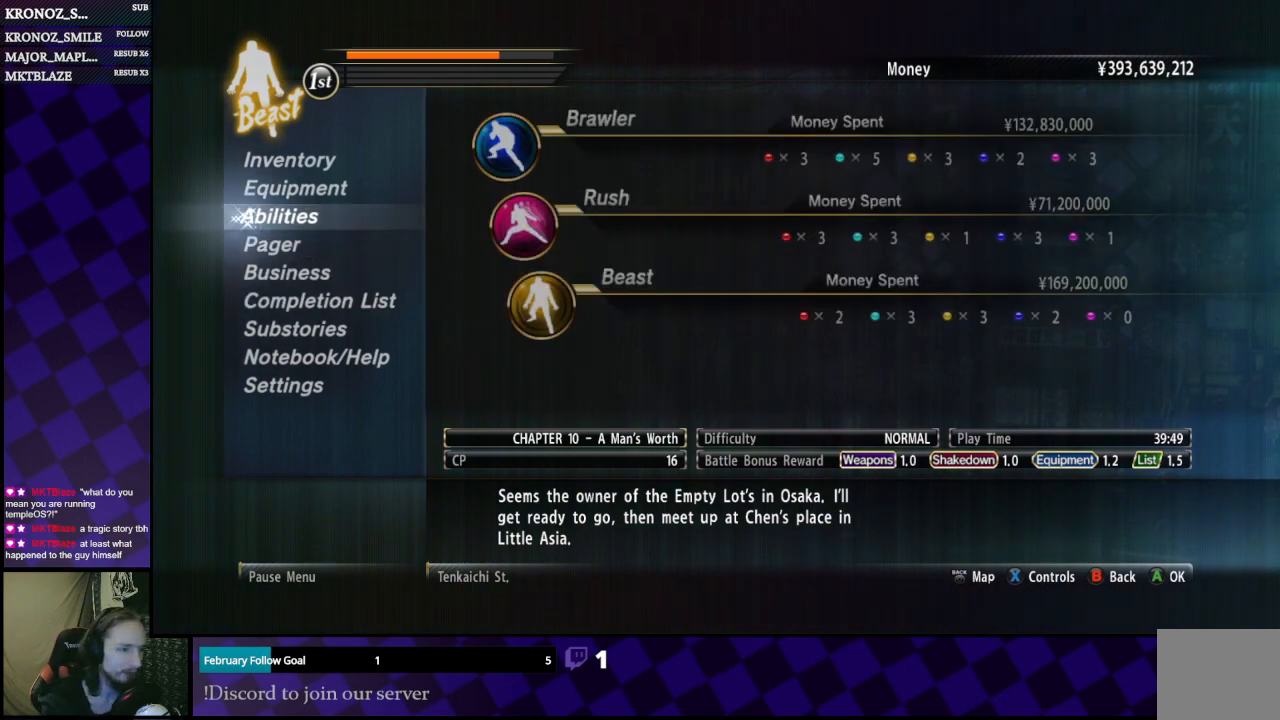
{"buttons": [], "left_stick": "center", "right_stick": "center", "events": []}
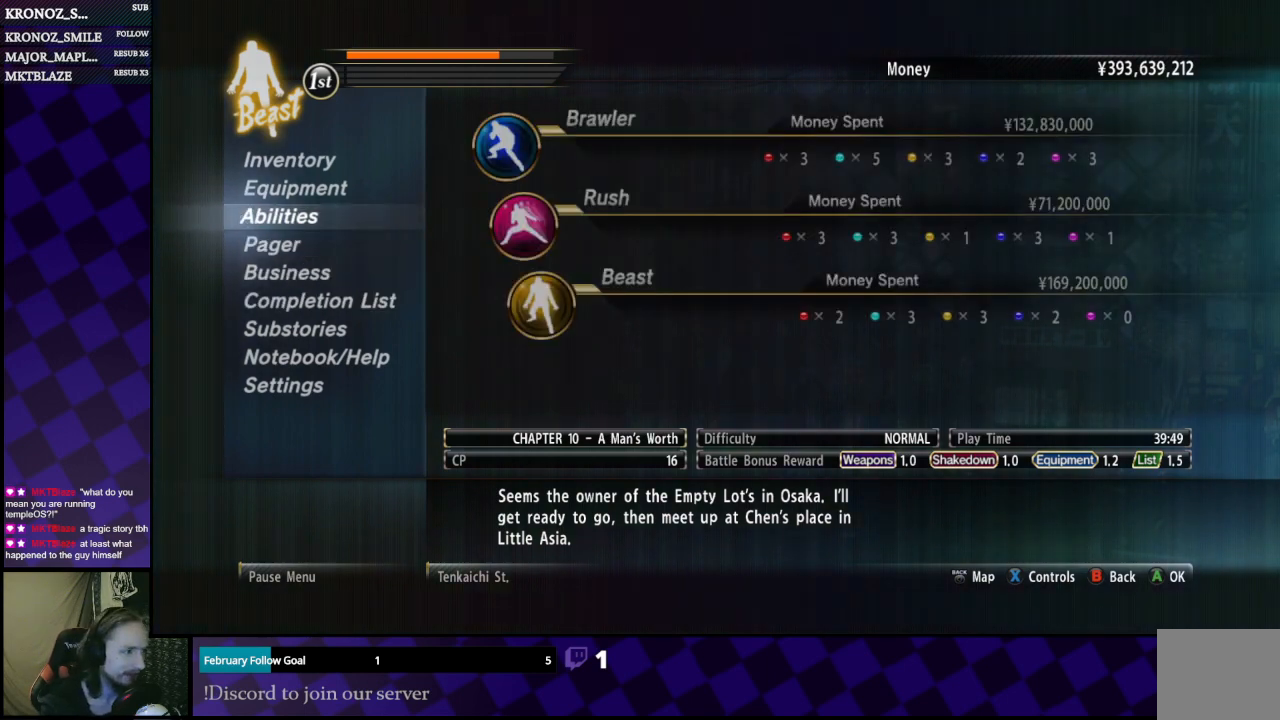
{"buttons": [], "left_stick": "center", "right_stick": "center", "events": []}
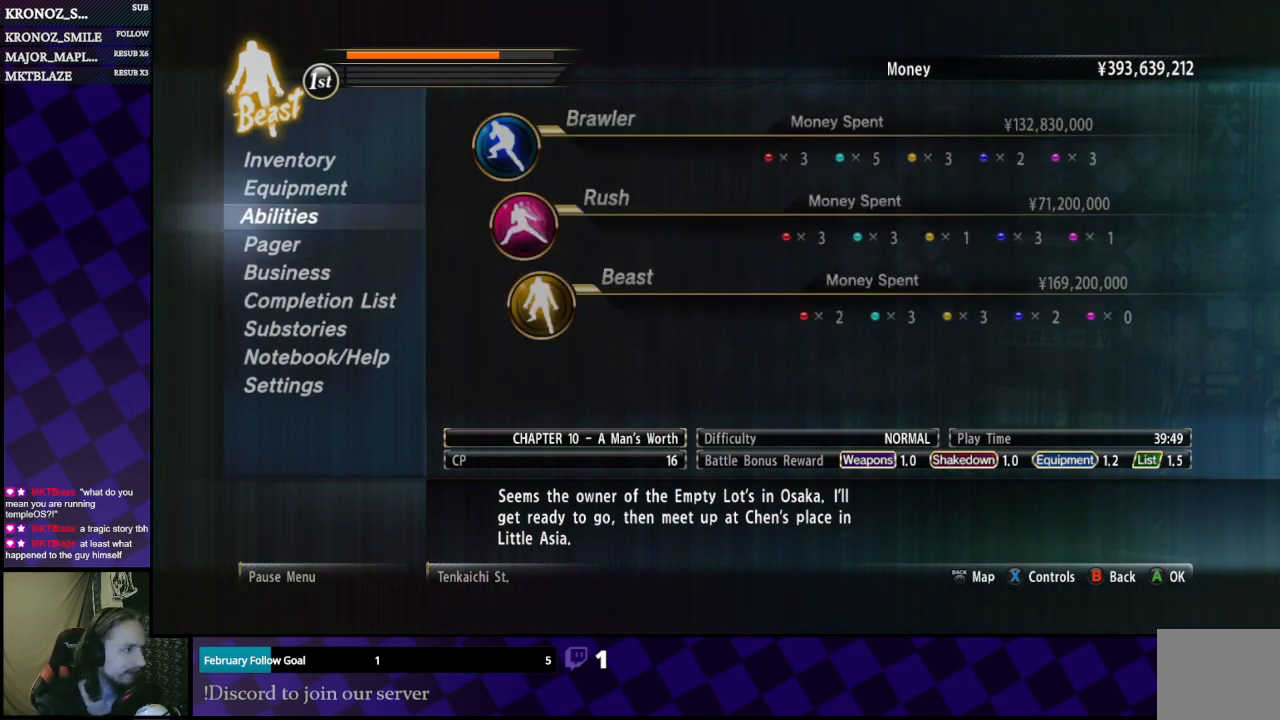
{"buttons": [], "left_stick": "center", "right_stick": "center", "events": [[400, "DPAD_UP", "down"], [500, "DPAD_UP", "up"]]}
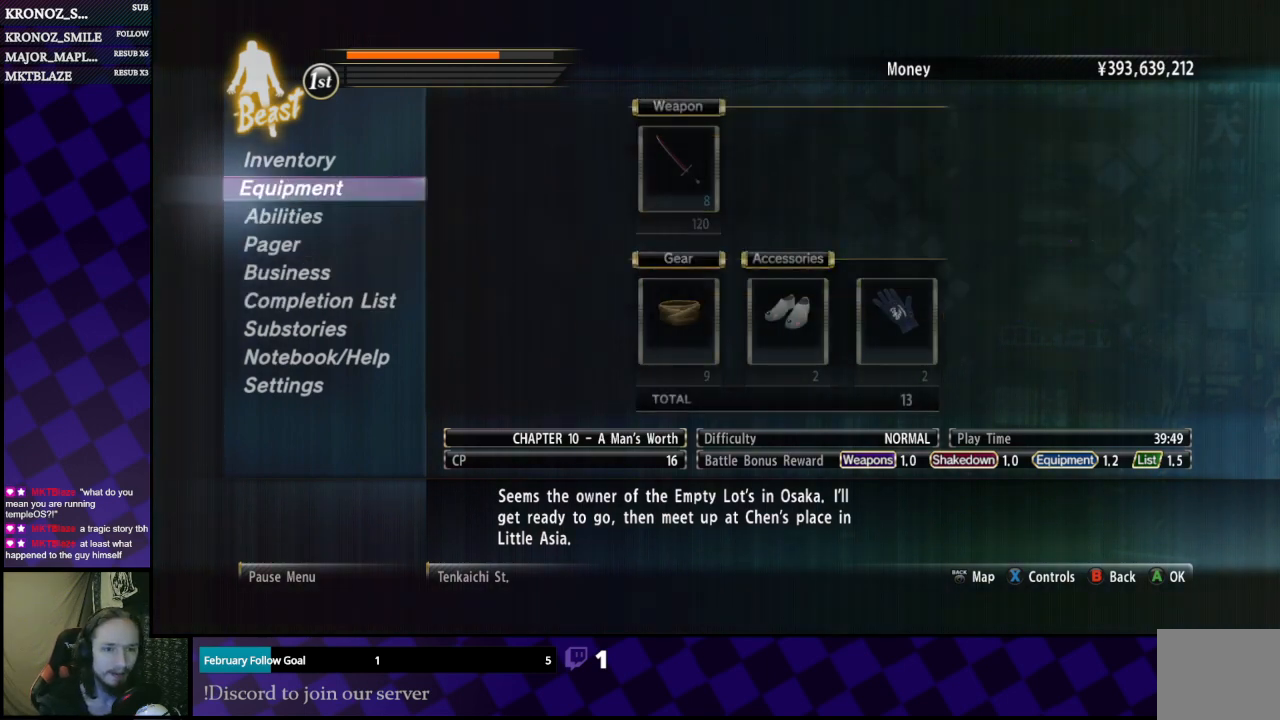
{"buttons": [], "left_stick": "center", "right_stick": "center", "events": []}
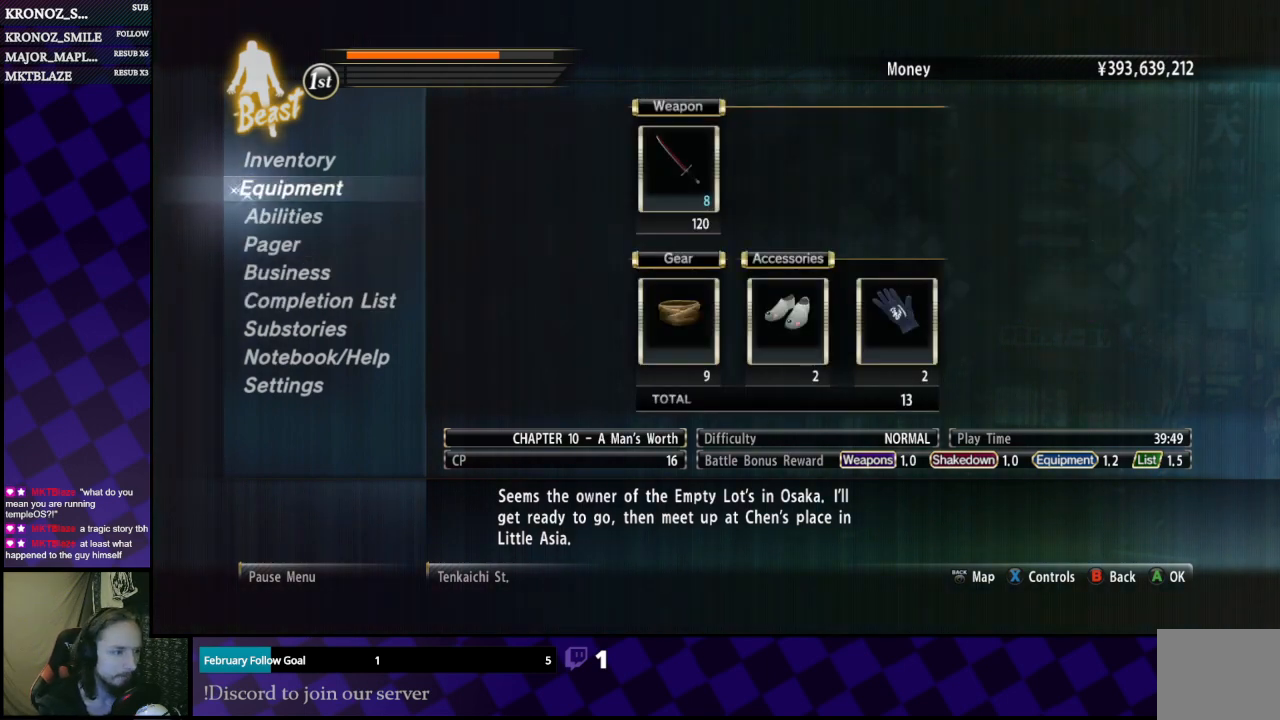
{"buttons": ["DPAD_DOWN"], "left_stick": "center", "right_stick": "center", "events": [[100, "DPAD_DOWN", "down"], [233, "DPAD_DOWN", "up"], [267, "DPAD_DOWN", "down"], [400, "DPAD_DOWN", "up"], [467, "DPAD_DOWN", "down"]]}
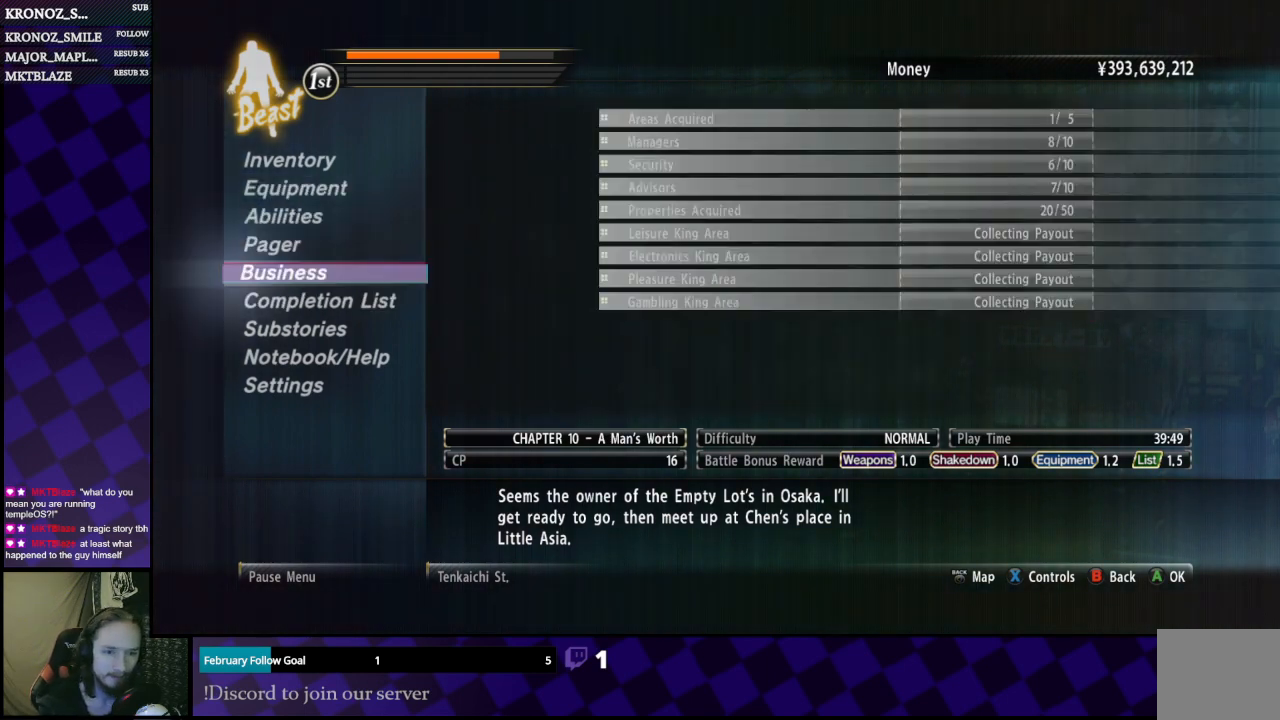
{"buttons": [], "left_stick": "center", "right_stick": "center", "events": [[67, "DPAD_DOWN", "up"]]}
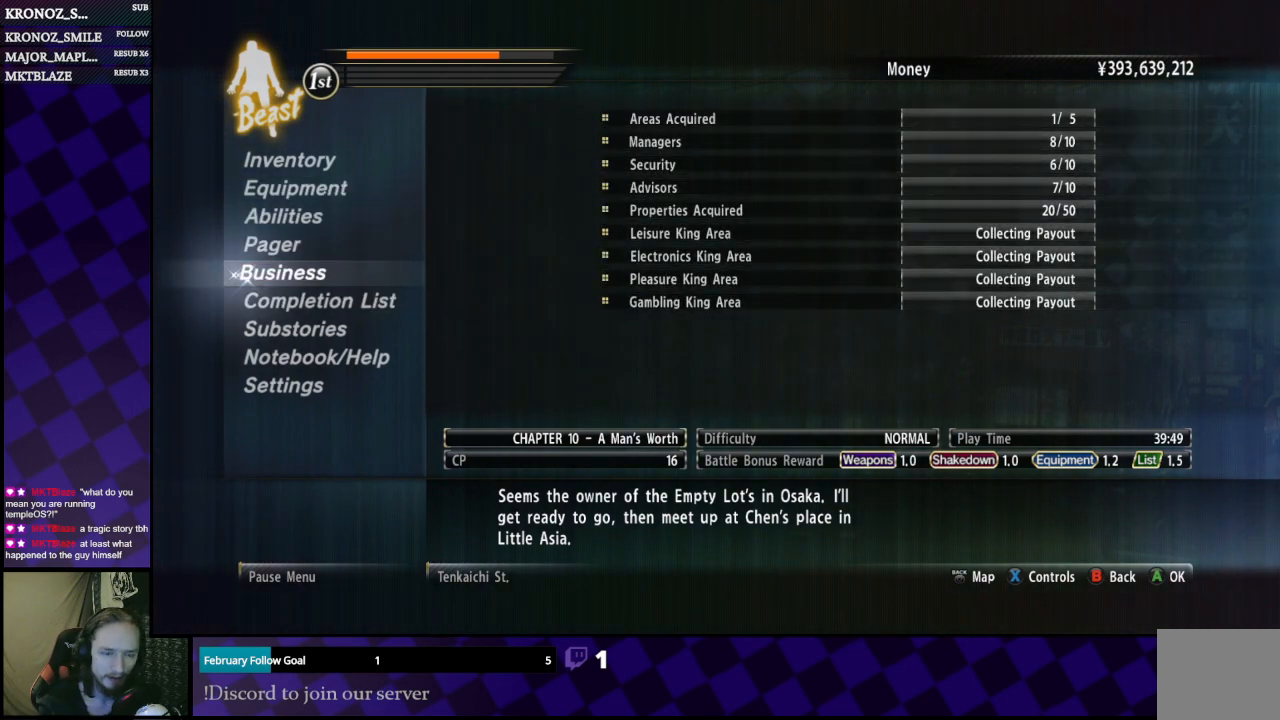
{"buttons": [], "left_stick": "center", "right_stick": "center", "events": [[267, "DPAD_DOWN", "down"], [400, "DPAD_DOWN", "up"]]}
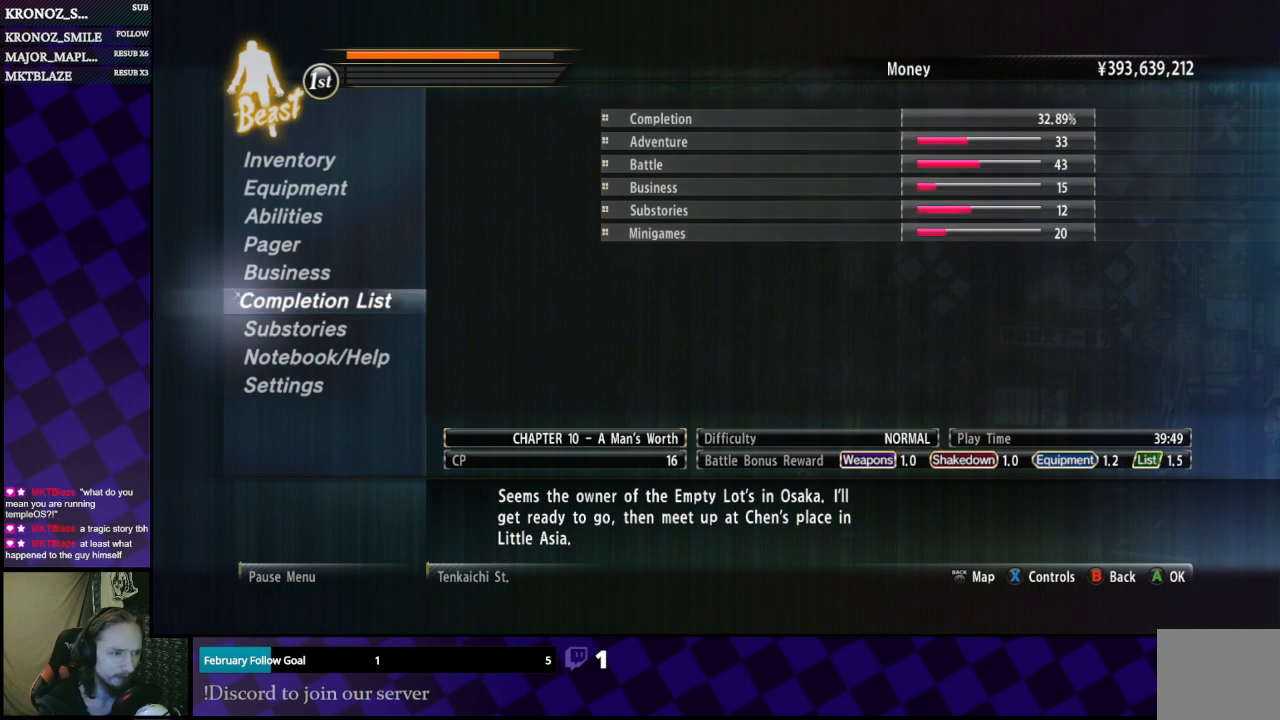
{"buttons": [], "left_stick": "center", "right_stick": "center", "events": []}
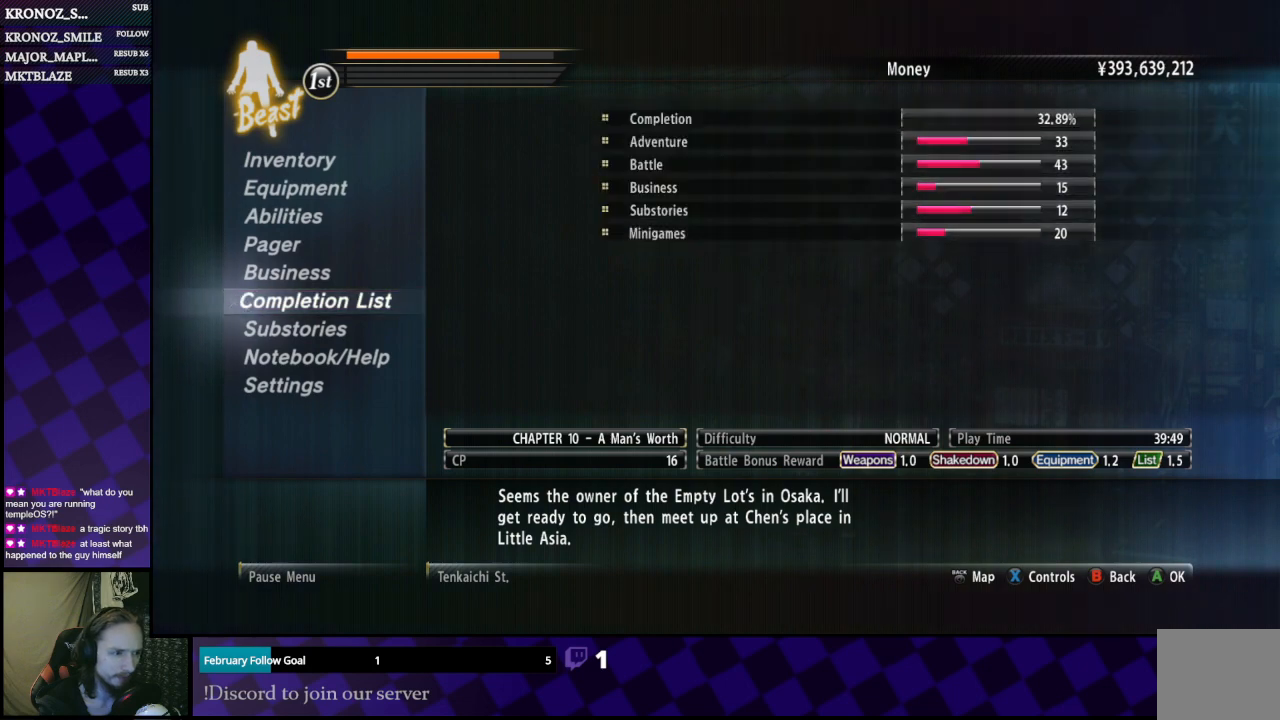
{"buttons": [], "left_stick": "center", "right_stick": "center", "events": [[200, "DPAD_DOWN", "down"], [300, "DPAD_DOWN", "up"]]}
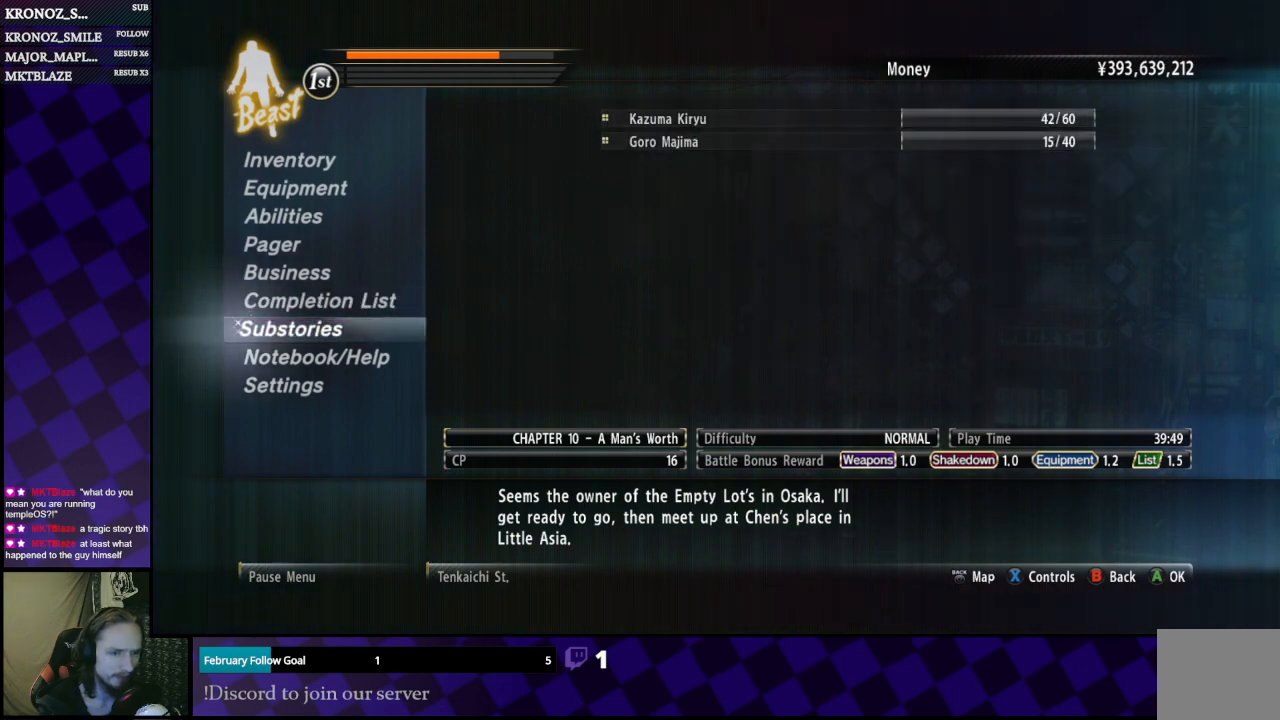
{"buttons": [], "left_stick": "center", "right_stick": "center", "events": [[400, "A", "down"], [500, "A", "up"]]}